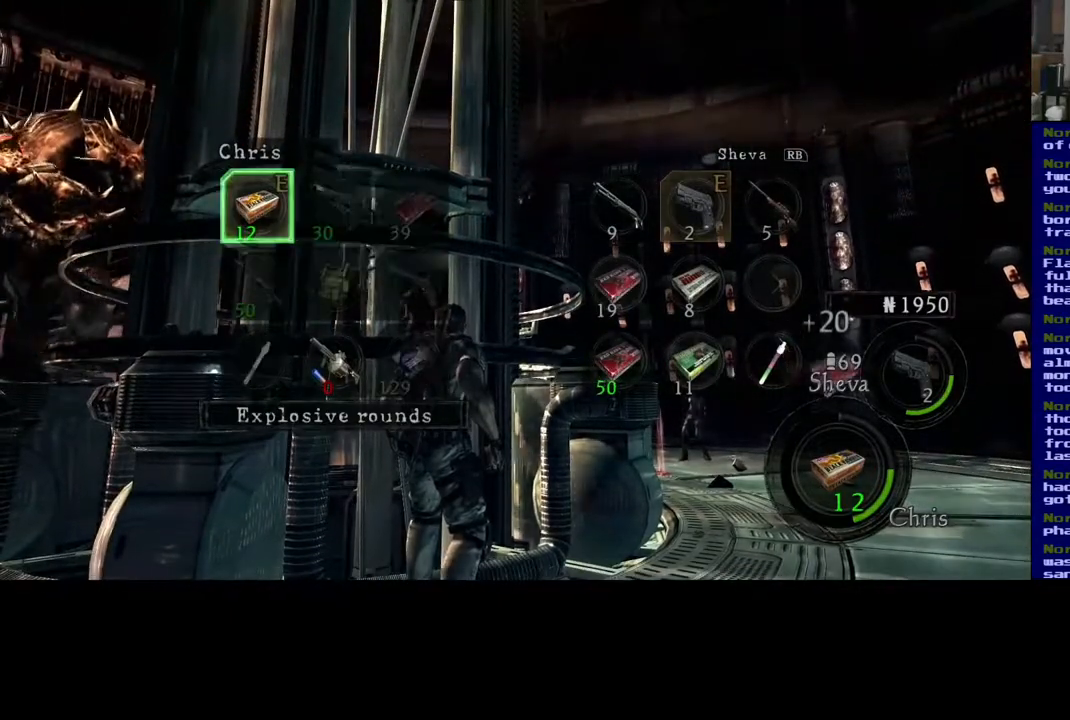
Gameplay with a controller (Xbox layout); each line is a JSON object with the inputs held at the frame after it. "events" lists button and stick changes between this image and that frame as [ms after this image, input, new state], when the widget could be followed in between. Not read: L2 R3.
{"buttons": [], "left_stick": "center", "right_stick": "center", "events": [[50, "A", "up"], [183, "left_stick", "right"], [333, "left_stick", "center"]]}
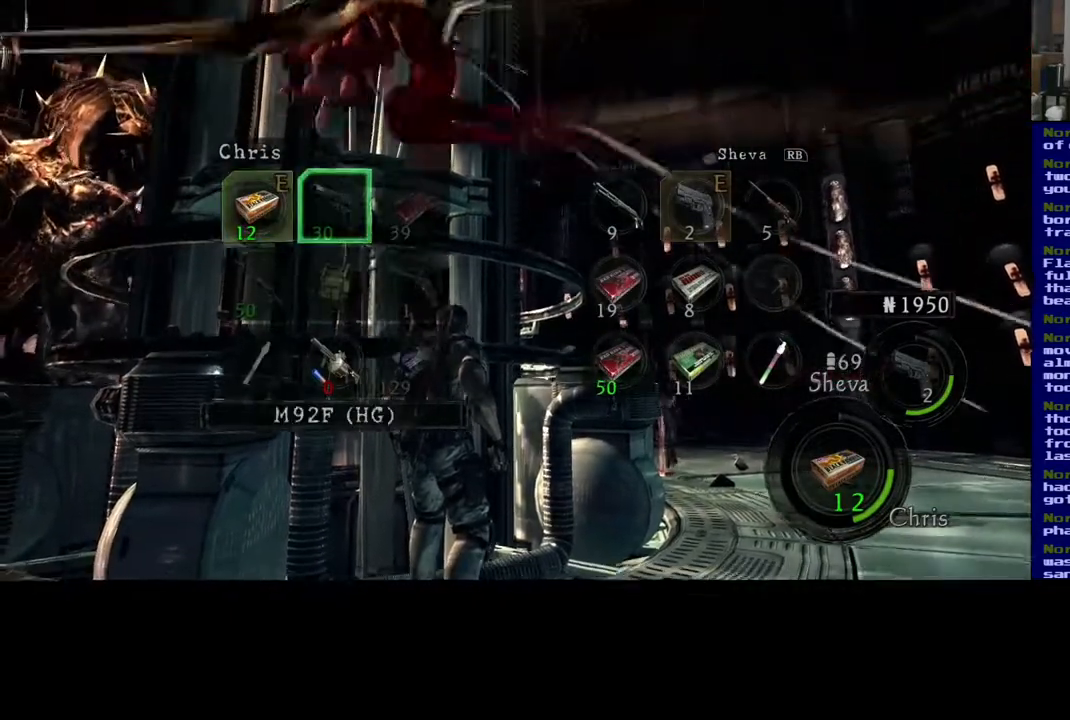
{"buttons": [], "left_stick": "center", "right_stick": "center", "events": [[50, "left_stick", "down"], [183, "left_stick", "center"], [300, "left_stick", "down"], [433, "left_stick", "center"]]}
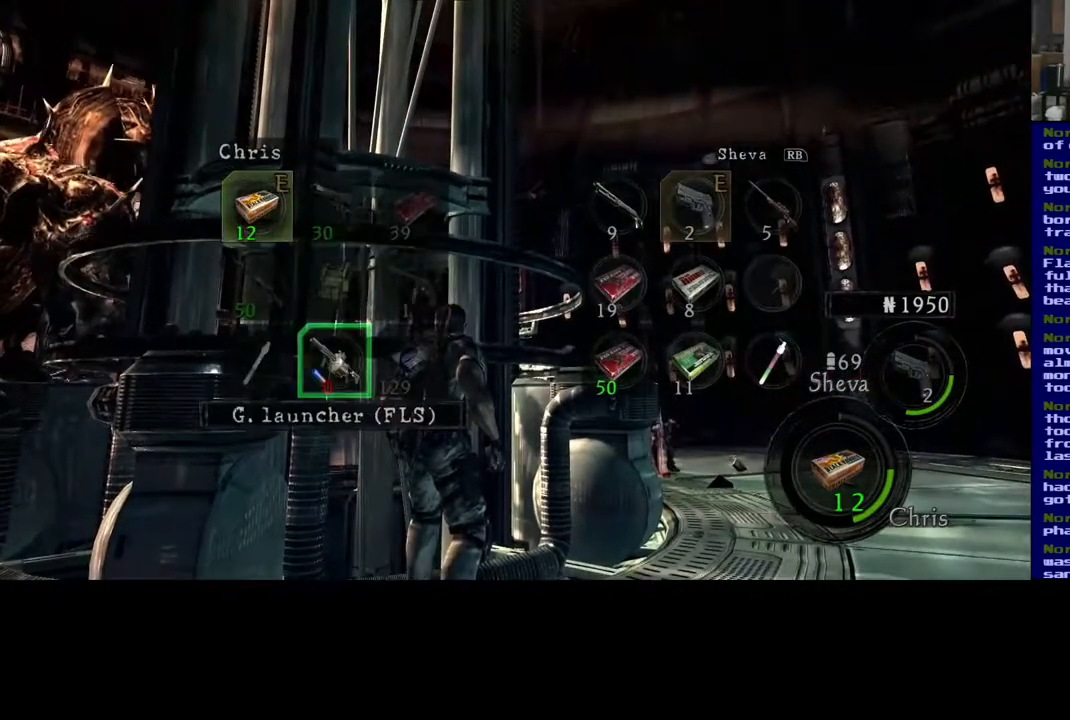
{"buttons": [], "left_stick": "center", "right_stick": "center", "events": [[100, "A", "down"], [200, "A", "up"]]}
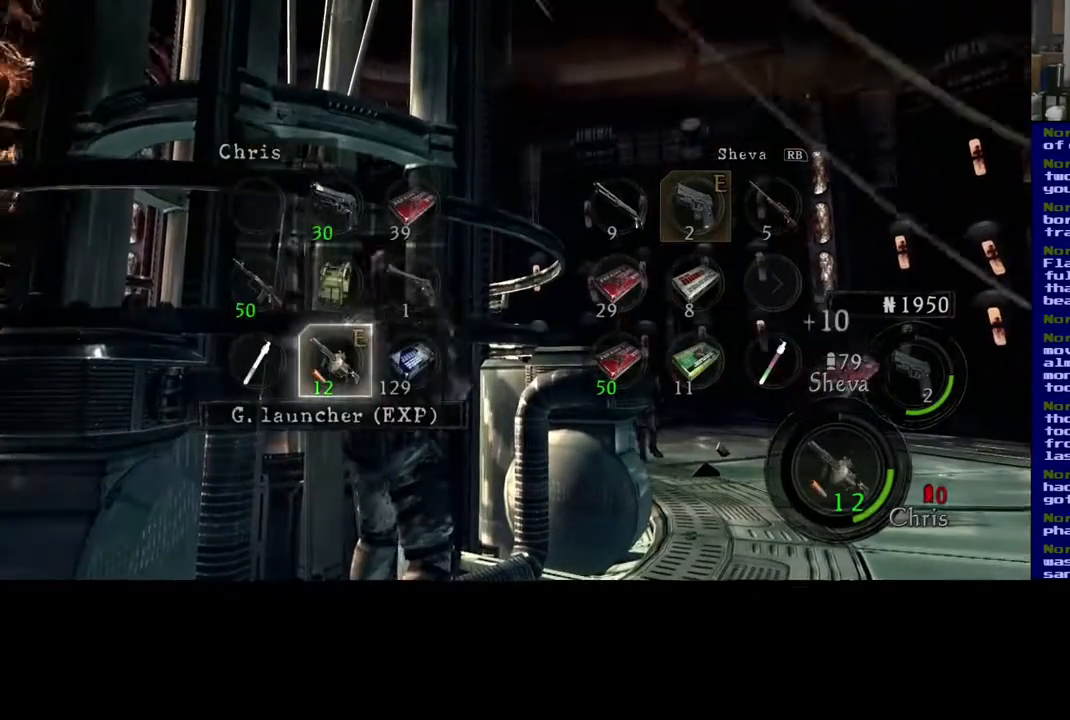
{"buttons": [], "left_stick": "center", "right_stick": "center", "events": [[133, "left_stick", "down"], [250, "B", "down"], [300, "left_stick", "down-left"], [383, "B", "up"], [467, "left_stick", "center"]]}
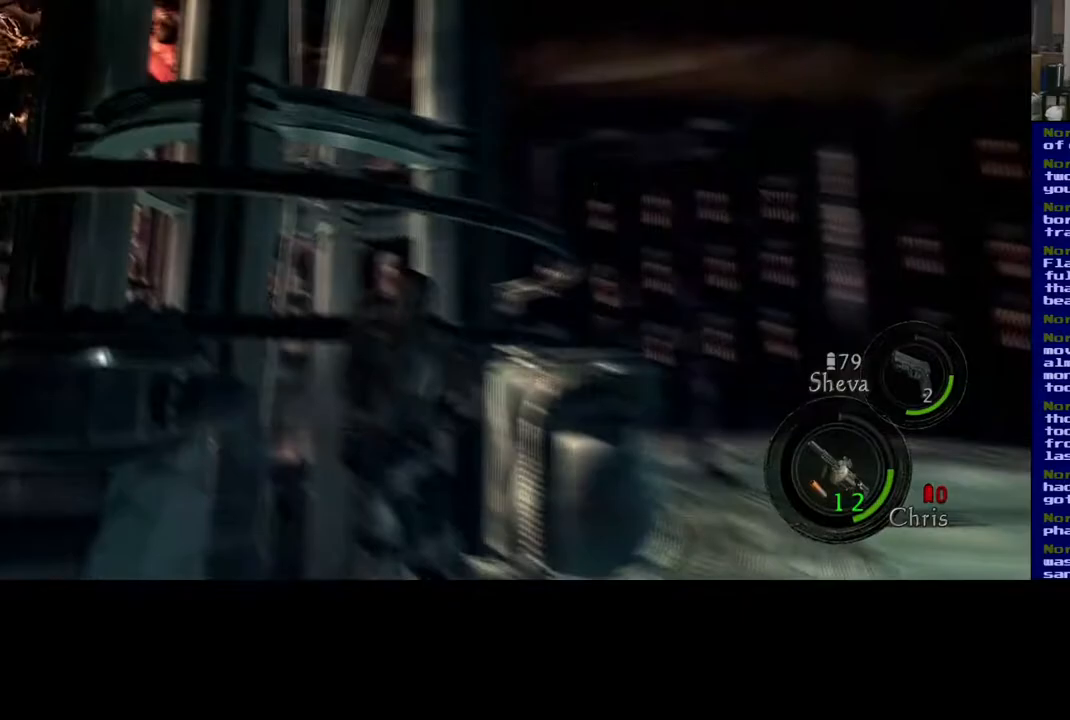
{"buttons": [], "left_stick": "down", "right_stick": "left", "events": [[83, "left_stick", "down-left"], [217, "right_stick", "left"], [367, "left_stick", "down"]]}
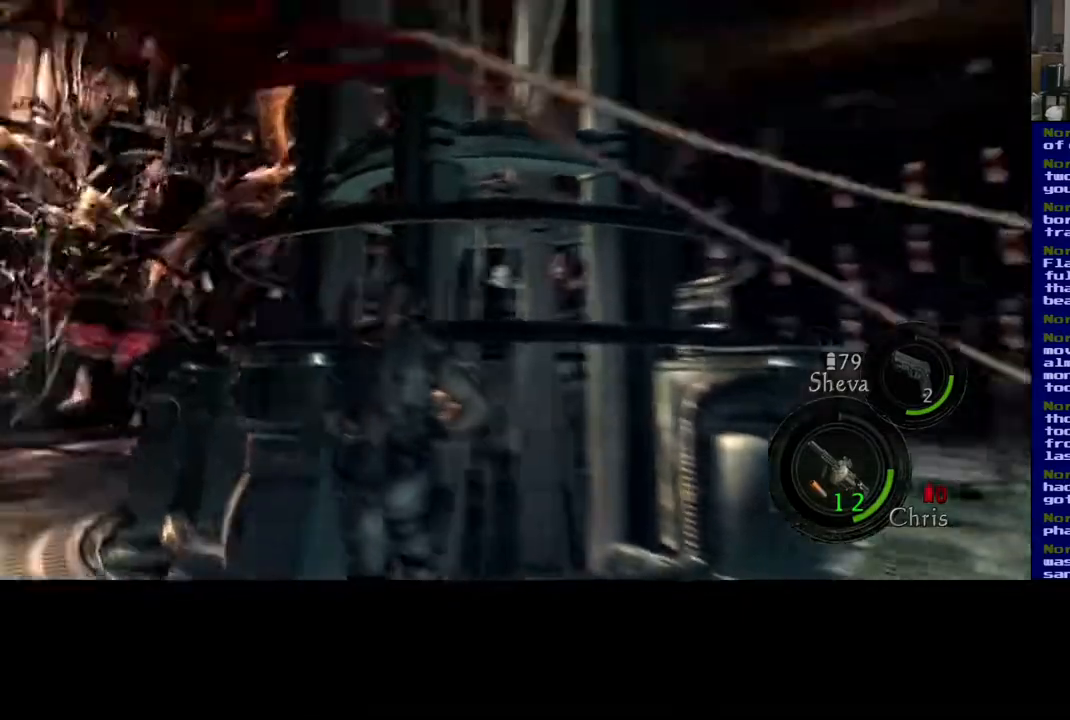
{"buttons": [], "left_stick": "left", "right_stick": "center", "events": [[217, "left_stick", "left"], [483, "right_stick", "center"]]}
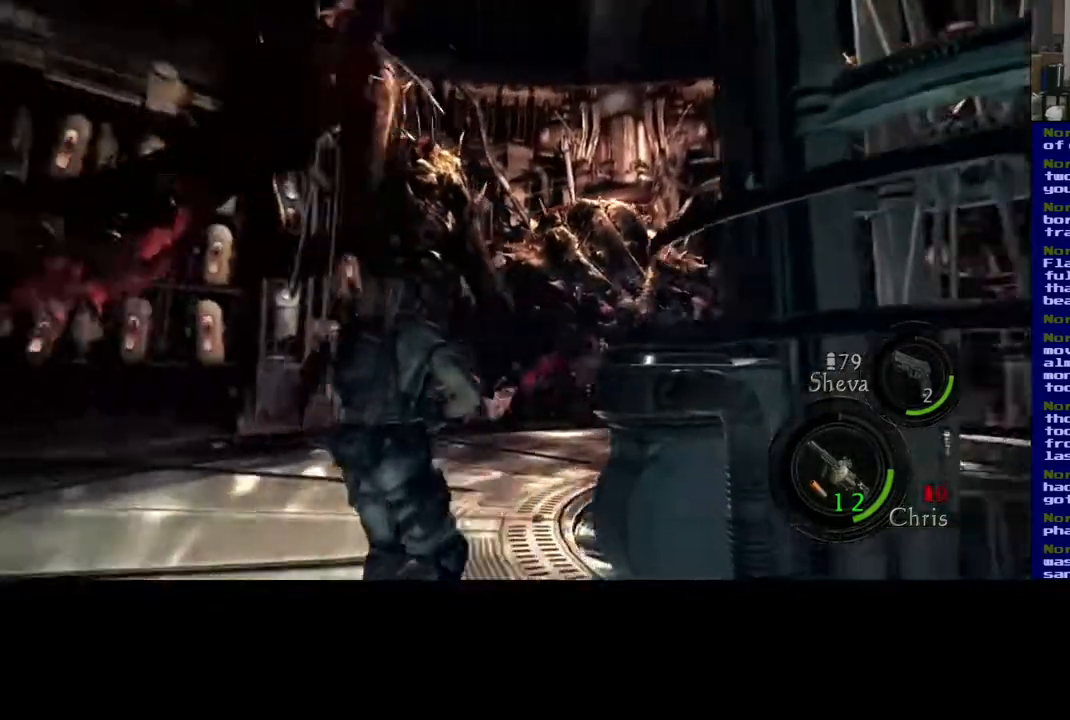
{"buttons": [], "left_stick": "center", "right_stick": "center", "events": [[67, "left_stick", "center"], [200, "DPAD_LEFT", "down"], [317, "DPAD_LEFT", "up"]]}
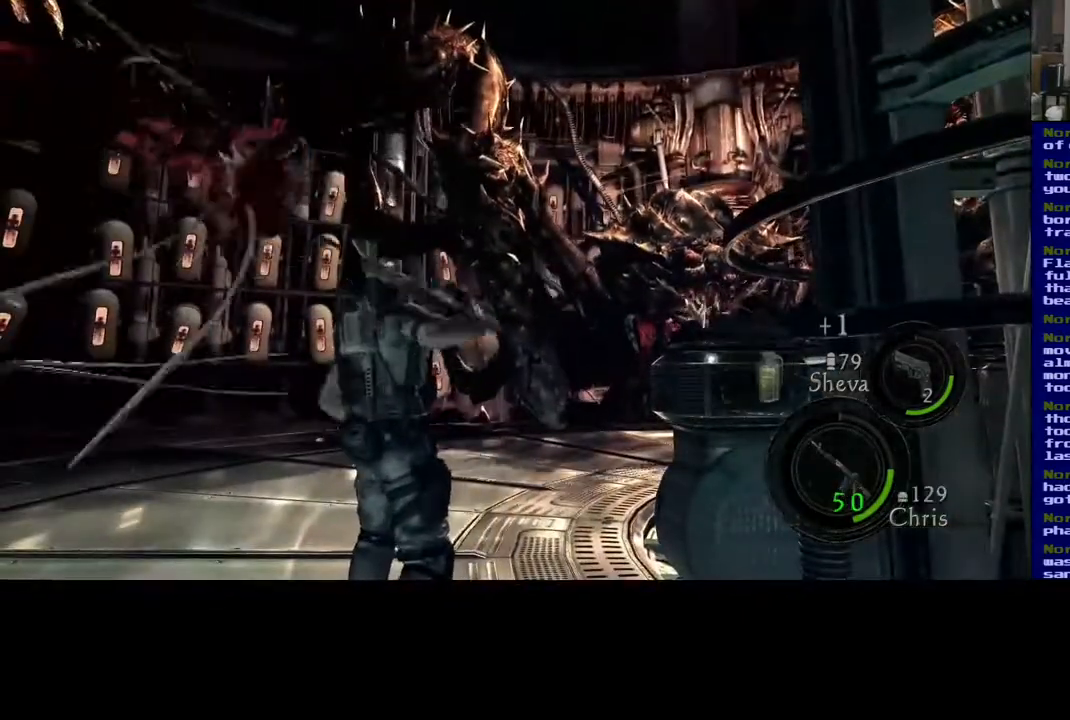
{"buttons": [], "left_stick": "up-right", "right_stick": "center", "events": [[183, "left_stick", "right"], [250, "left_stick", "up-right"]]}
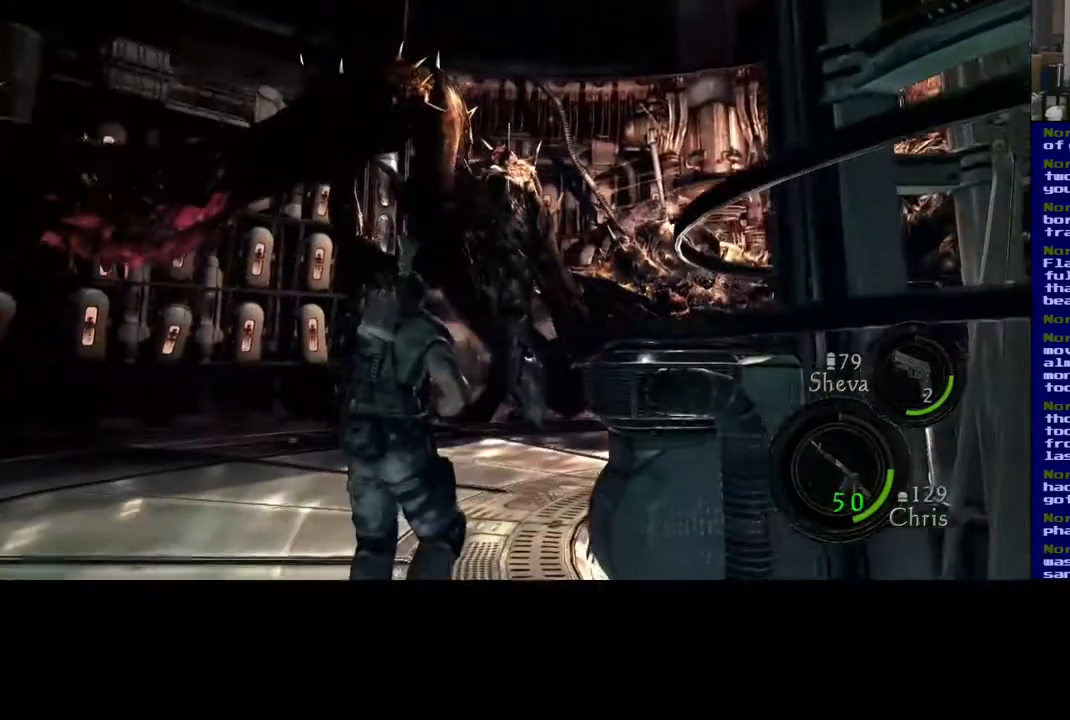
{"buttons": [], "left_stick": "down-left", "right_stick": "left", "events": [[100, "left_stick", "up-left"], [183, "left_stick", "left"], [283, "right_stick", "right"], [400, "right_stick", "left"], [450, "left_stick", "down-left"]]}
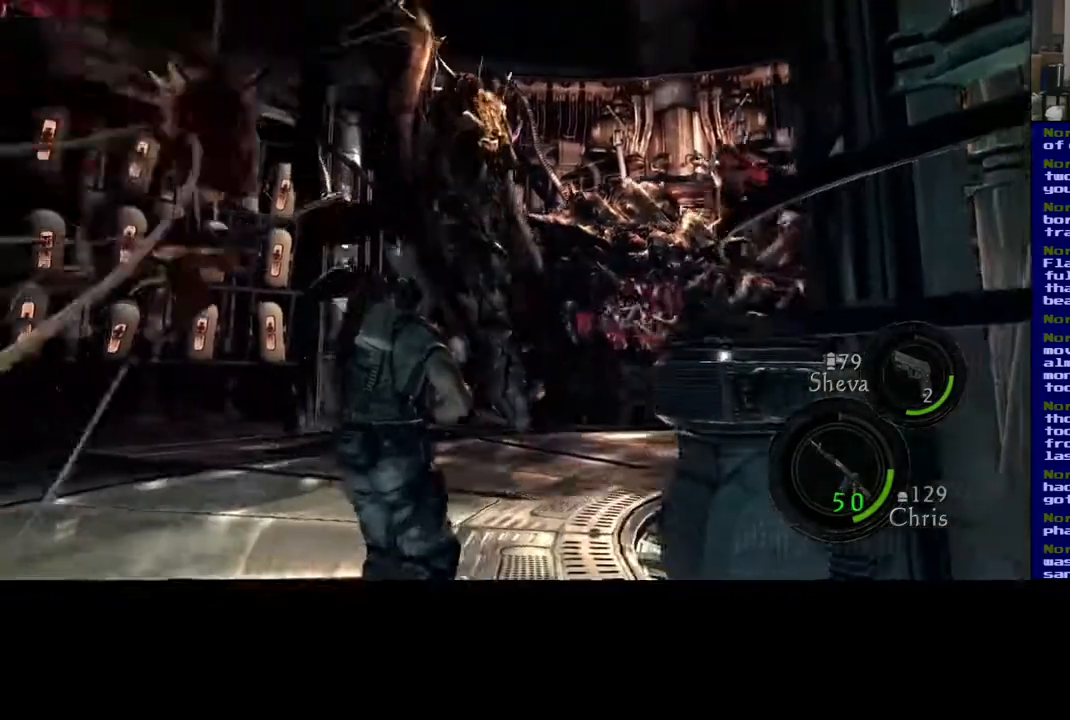
{"buttons": [], "left_stick": "down", "right_stick": "up-left", "events": [[233, "left_stick", "down"], [317, "right_stick", "up-left"]]}
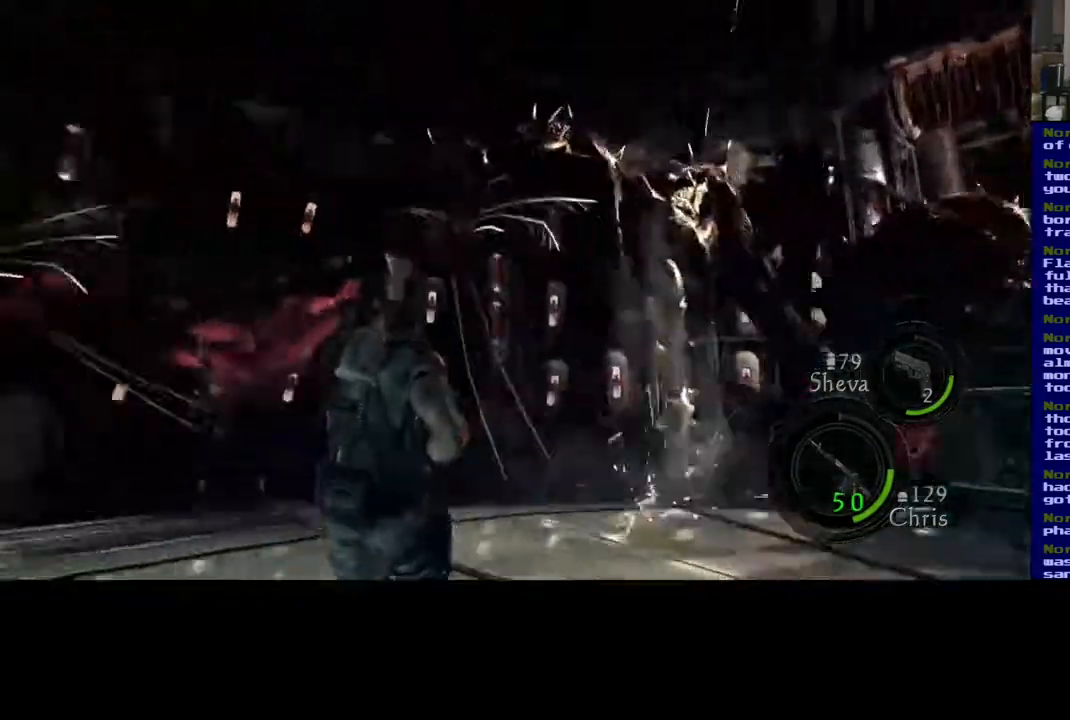
{"buttons": [], "left_stick": "down", "right_stick": "left", "events": [[67, "right_stick", "left"]]}
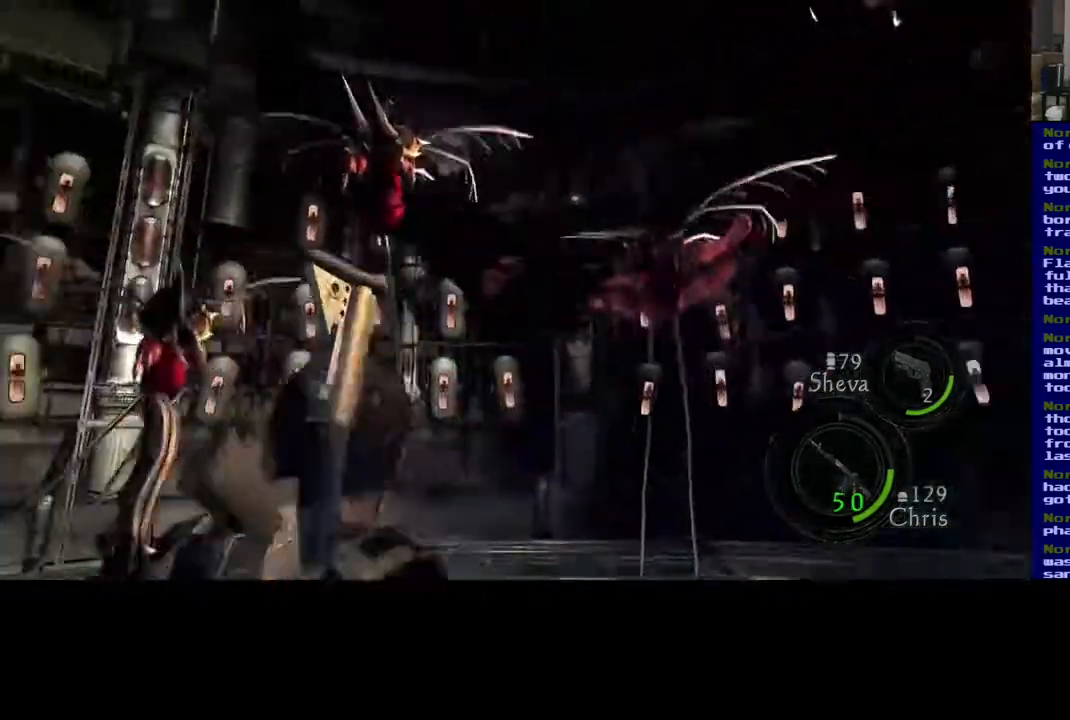
{"buttons": [], "left_stick": "center", "right_stick": "up"}
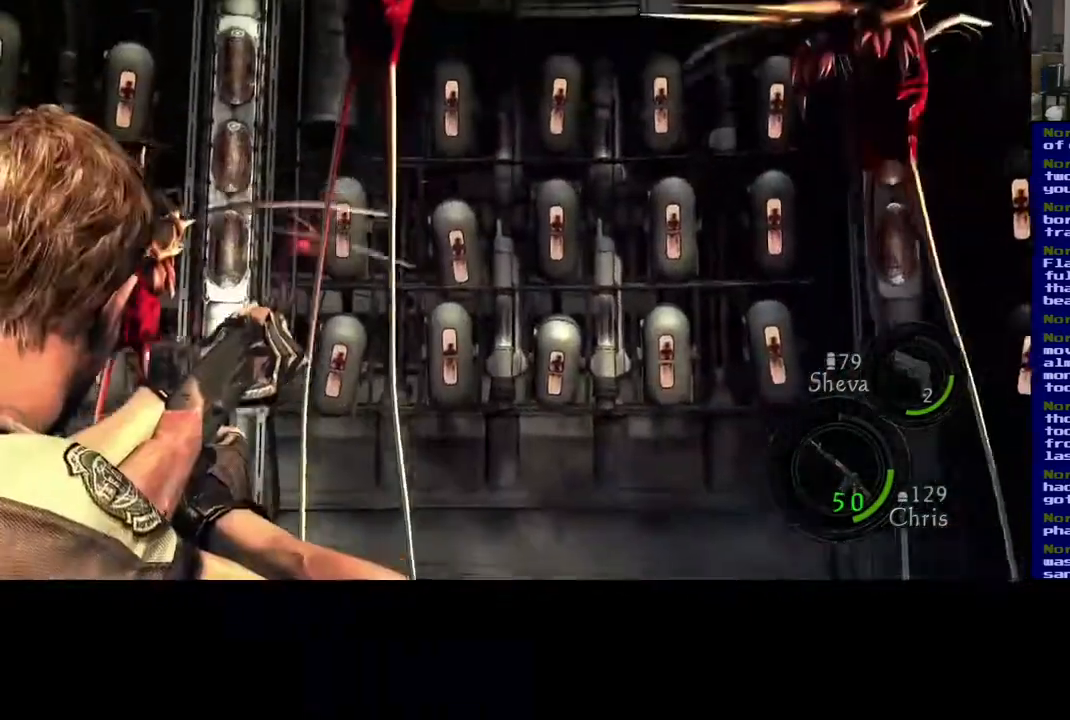
{"buttons": [], "left_stick": "center", "right_stick": "down-right", "events": [[483, "right_stick", "down-right"]]}
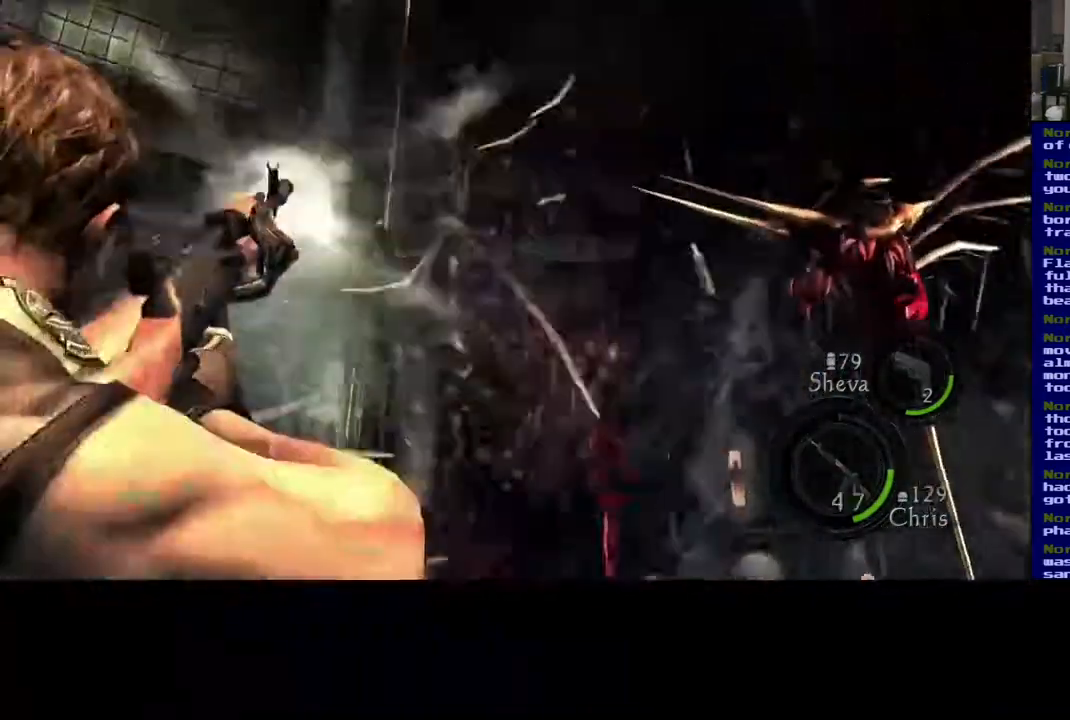
{"buttons": [], "left_stick": "center", "right_stick": "right", "events": [[467, "right_stick", "right"]]}
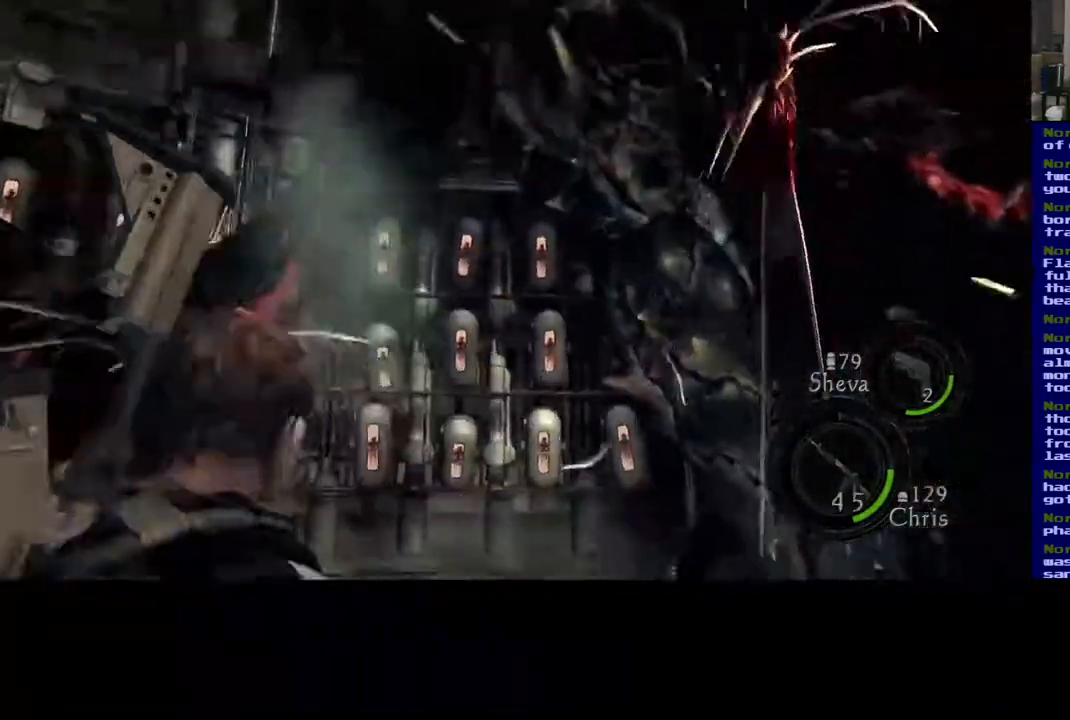
{"buttons": [], "left_stick": "center", "right_stick": "up", "events": [[400, "right_stick", "up"]]}
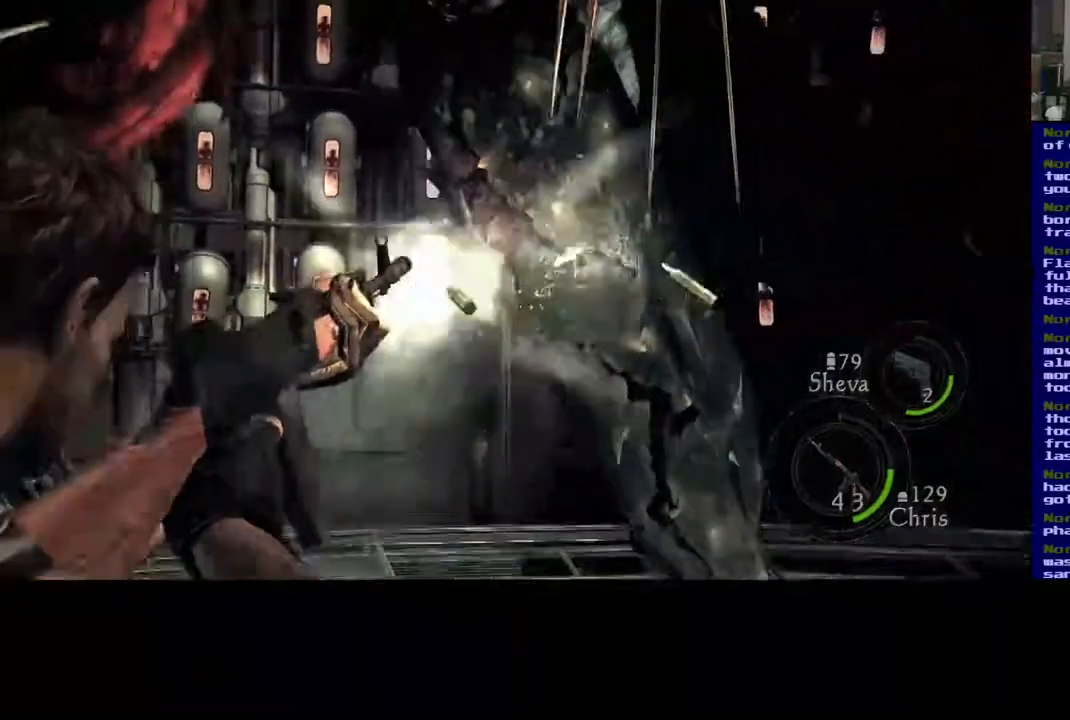
{"buttons": [], "left_stick": "center", "right_stick": "down", "events": [[317, "right_stick", "right"], [467, "right_stick", "down"]]}
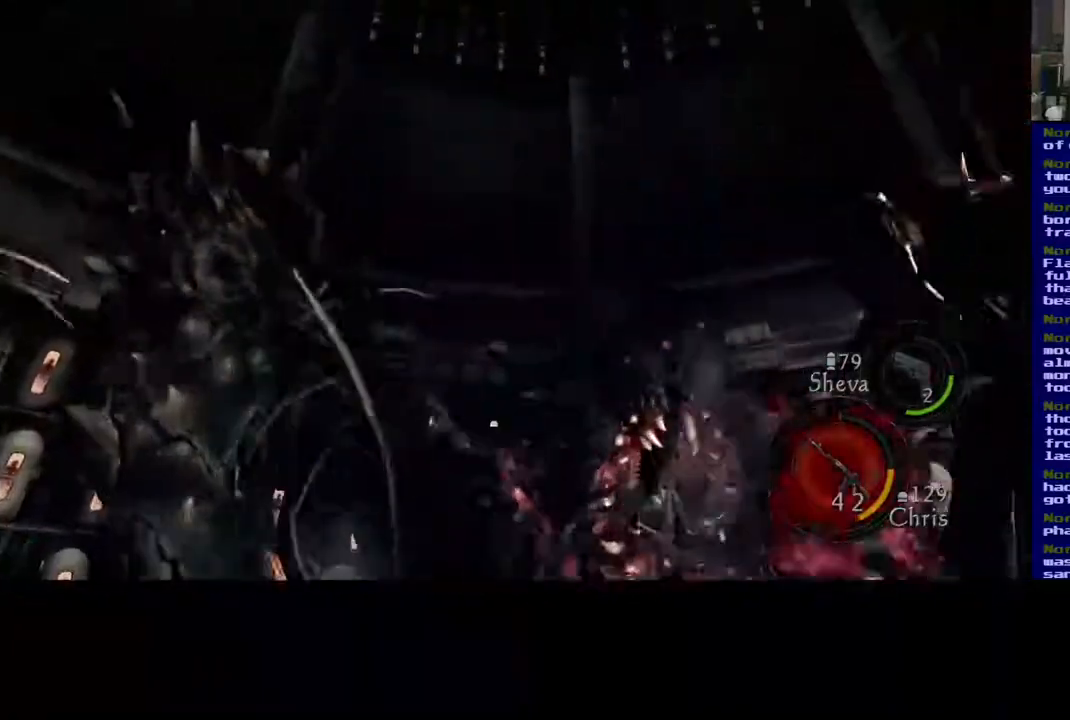
{"buttons": [], "left_stick": "down-left", "right_stick": "down-left", "events": [[67, "right_stick", "down-left"], [283, "left_stick", "left"], [433, "left_stick", "down-left"]]}
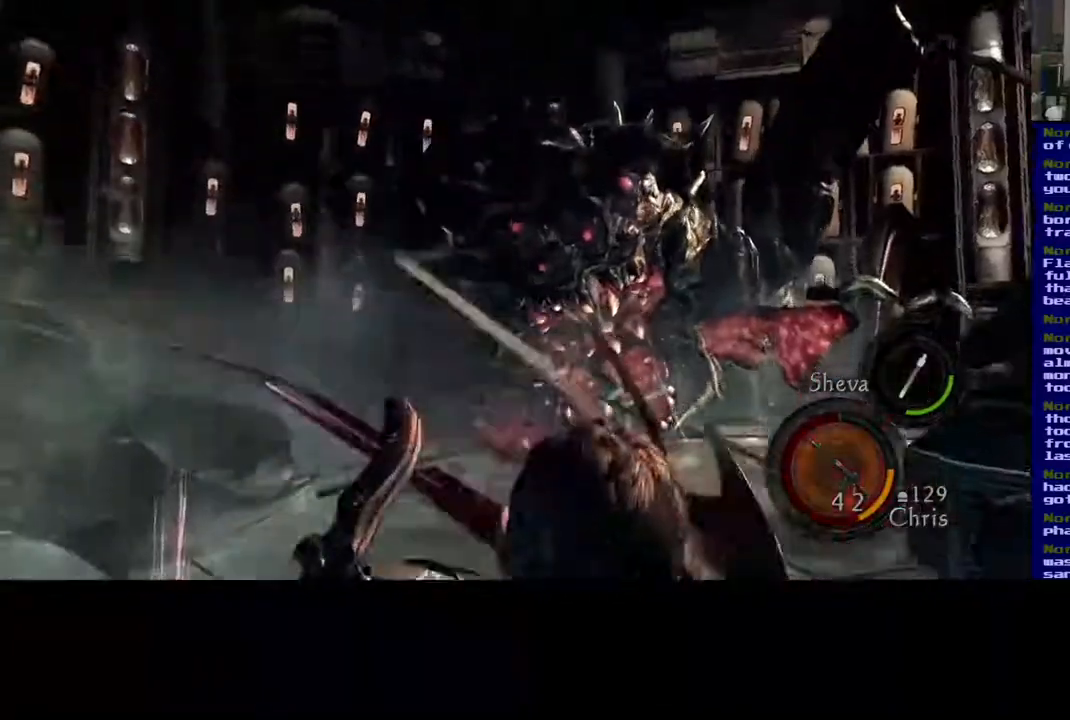
{"buttons": [], "left_stick": "down-left", "right_stick": "left", "events": [[50, "left_stick", "down"], [200, "right_stick", "left"], [400, "left_stick", "down-left"]]}
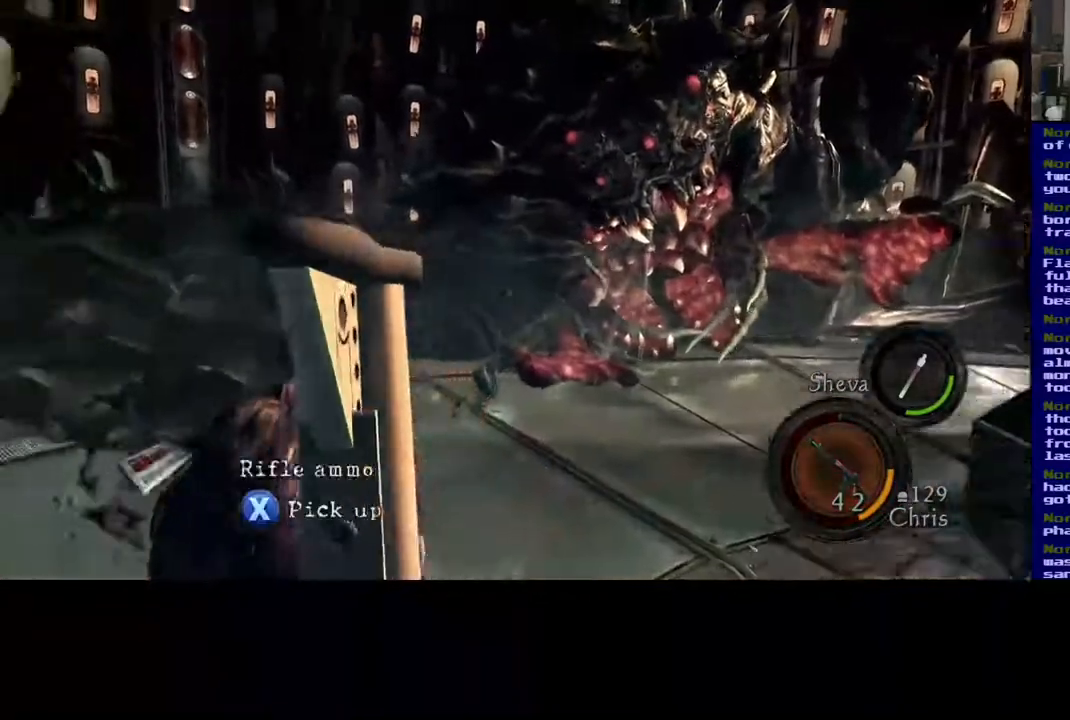
{"buttons": [], "left_stick": "left", "right_stick": "left", "events": [[17, "left_stick", "left"]]}
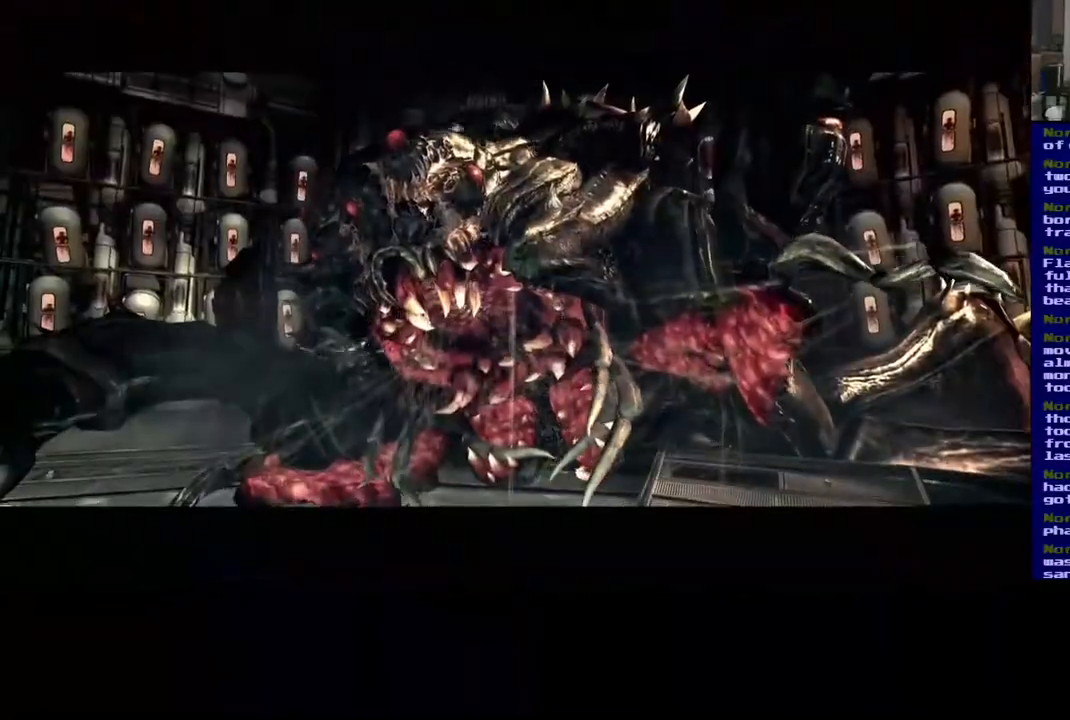
{"buttons": [], "left_stick": "center", "right_stick": "center", "events": [[200, "left_stick", "up"], [250, "left_stick", "up-right"], [350, "left_stick", "center"], [417, "right_stick", "center"]]}
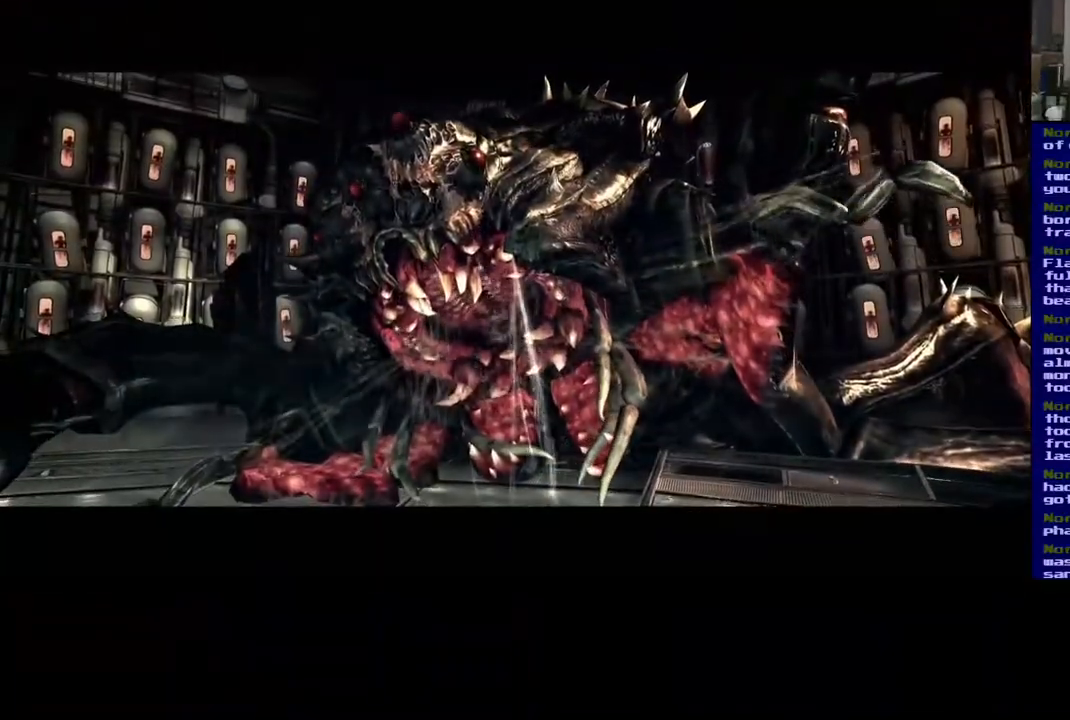
{"buttons": [], "left_stick": "up-right", "right_stick": "down", "events": [[183, "right_stick", "right"], [267, "left_stick", "right"], [333, "right_stick", "down"], [450, "left_stick", "up-right"]]}
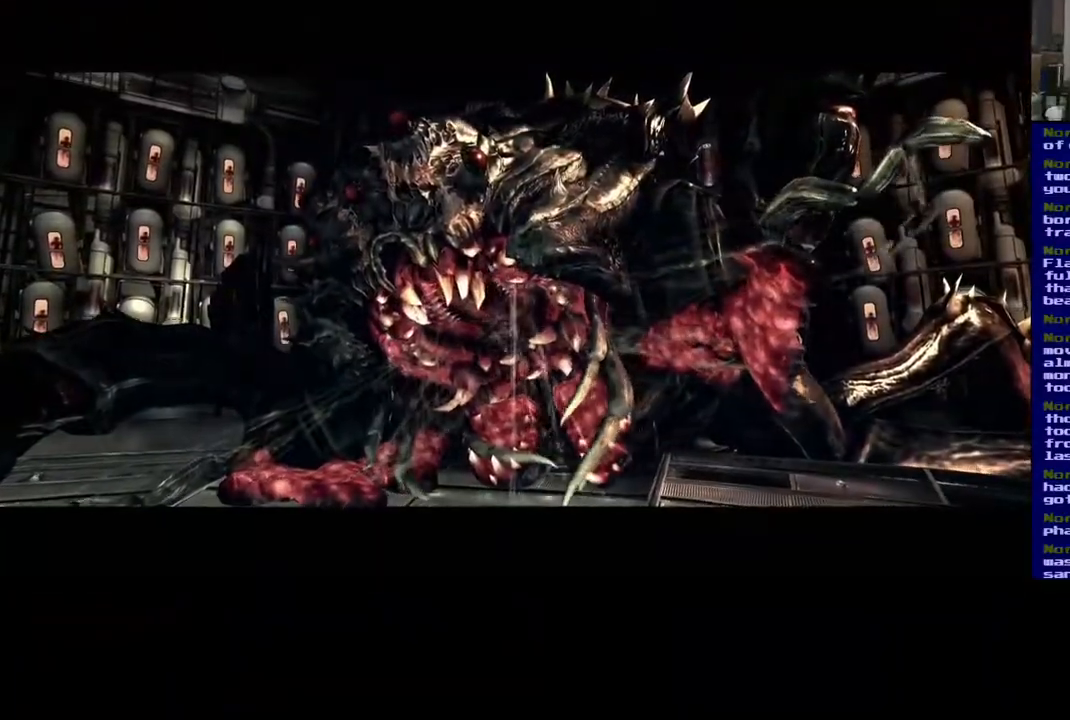
{"buttons": [], "left_stick": "center", "right_stick": "down-right", "events": [[83, "right_stick", "center"], [233, "right_stick", "right"], [433, "left_stick", "center"], [433, "right_stick", "down-right"]]}
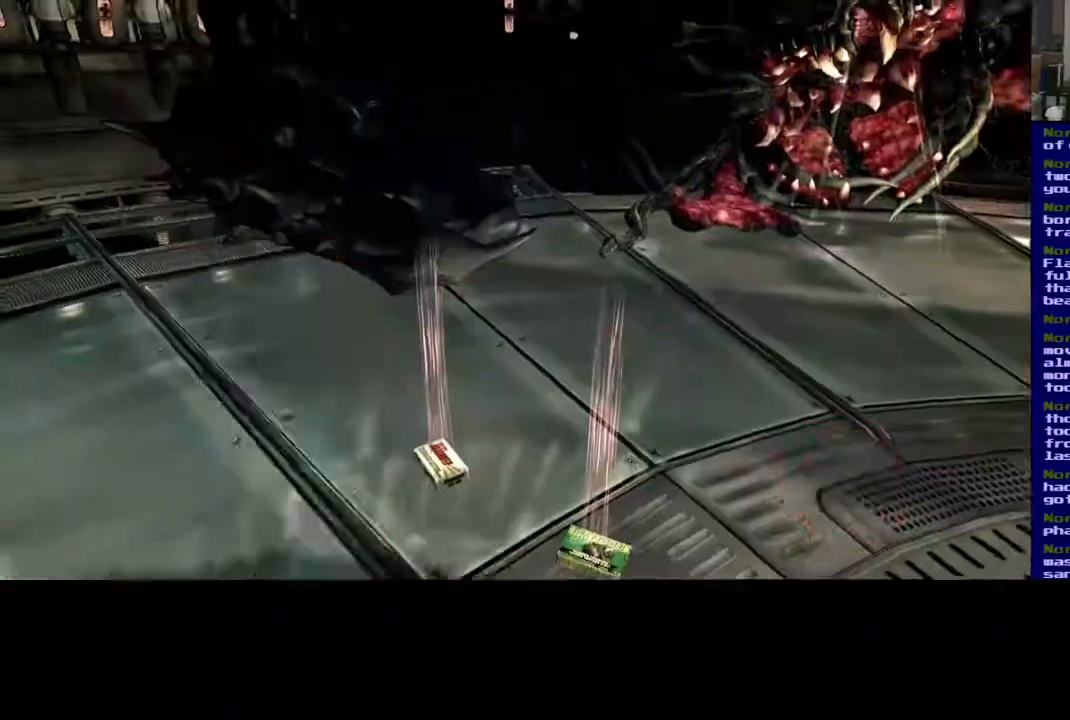
{"buttons": [], "left_stick": "up-right", "right_stick": "up-right", "events": [[33, "left_stick", "down-right"], [117, "right_stick", "down-left"], [267, "left_stick", "up-right"], [283, "right_stick", "center"], [400, "right_stick", "right"], [500, "right_stick", "up-right"]]}
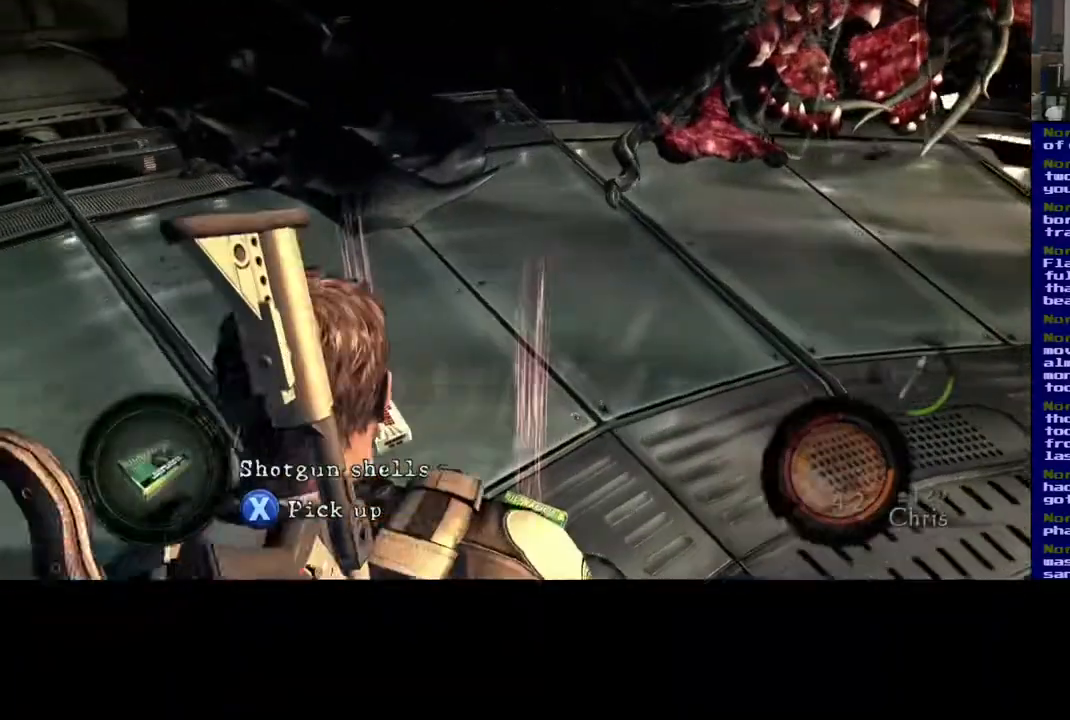
{"buttons": ["X"], "left_stick": "center", "right_stick": "center", "events": [[183, "right_stick", "center"], [200, "left_stick", "up"], [283, "X", "down"], [300, "left_stick", "center"]]}
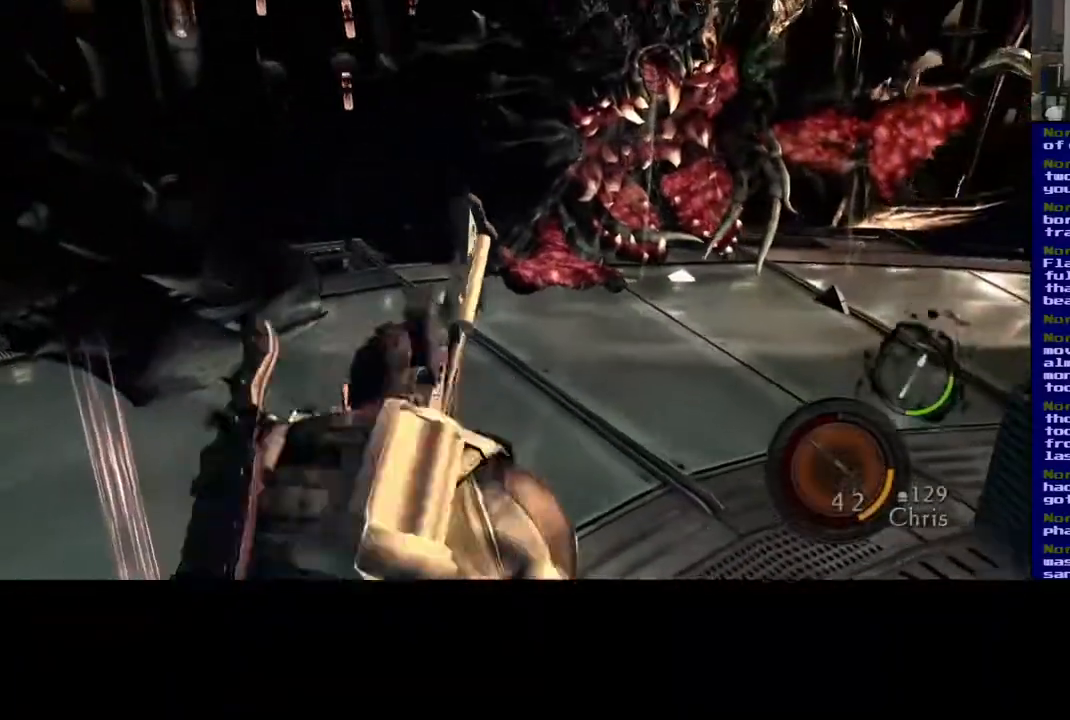
{"buttons": ["X"], "left_stick": "up-right", "right_stick": "right", "events": [[117, "left_stick", "up-right"], [450, "right_stick", "right"]]}
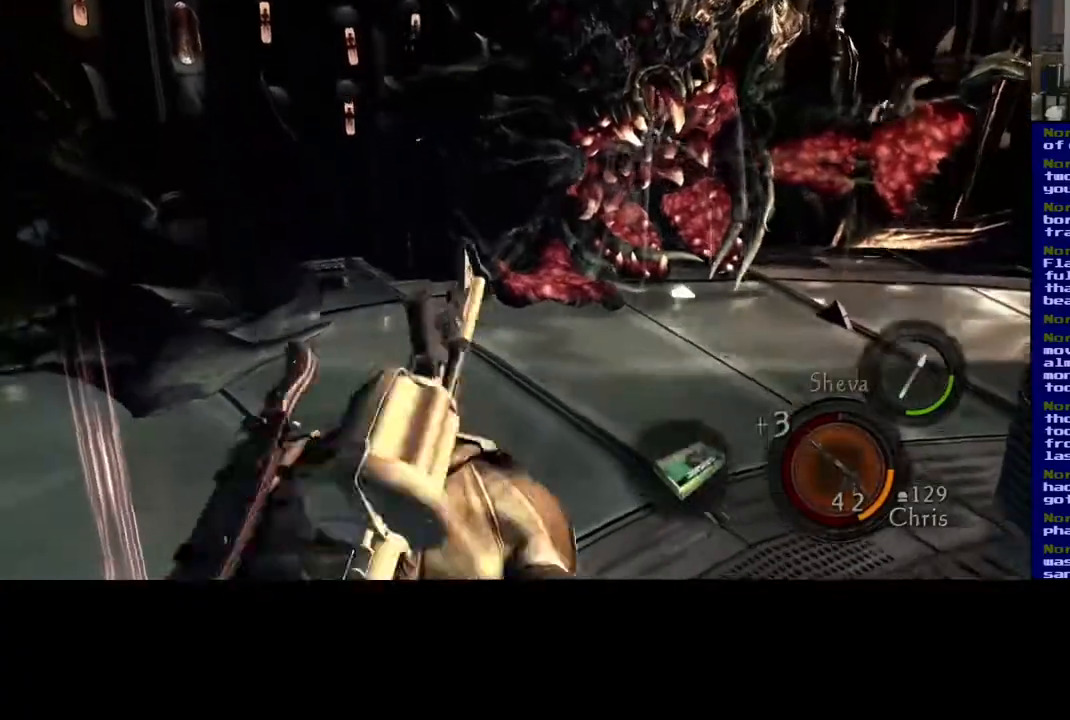
{"buttons": ["X"], "left_stick": "up-right", "right_stick": "up", "events": [[167, "right_stick", "up"]]}
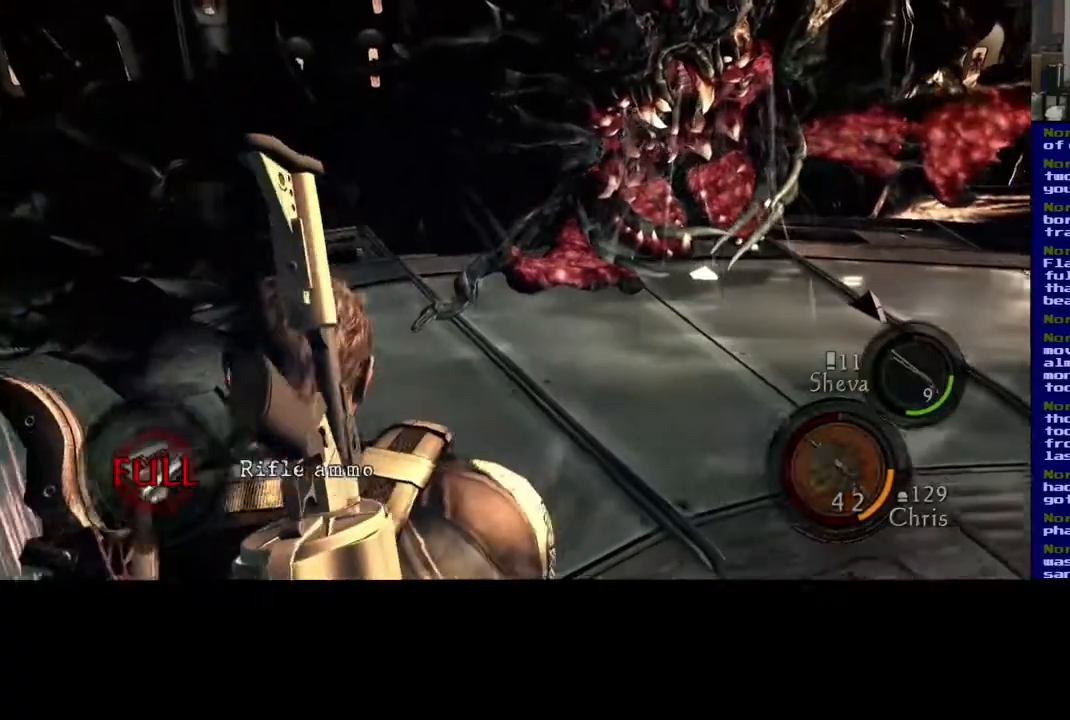
{"buttons": ["X"], "left_stick": "center", "right_stick": "up-right", "events": [[167, "right_stick", "up-right"], [250, "left_stick", "center"]]}
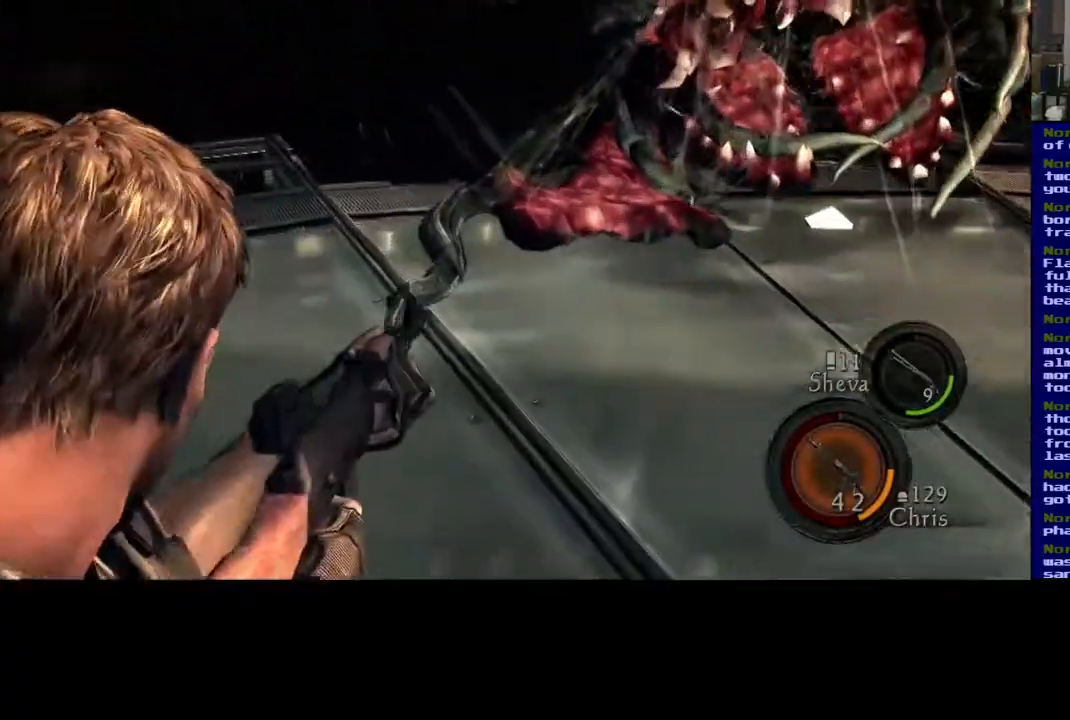
{"buttons": ["X"], "left_stick": "center", "right_stick": "down", "events": [[200, "right_stick", "right"], [233, "X", "up"], [383, "right_stick", "down"], [500, "X", "down"]]}
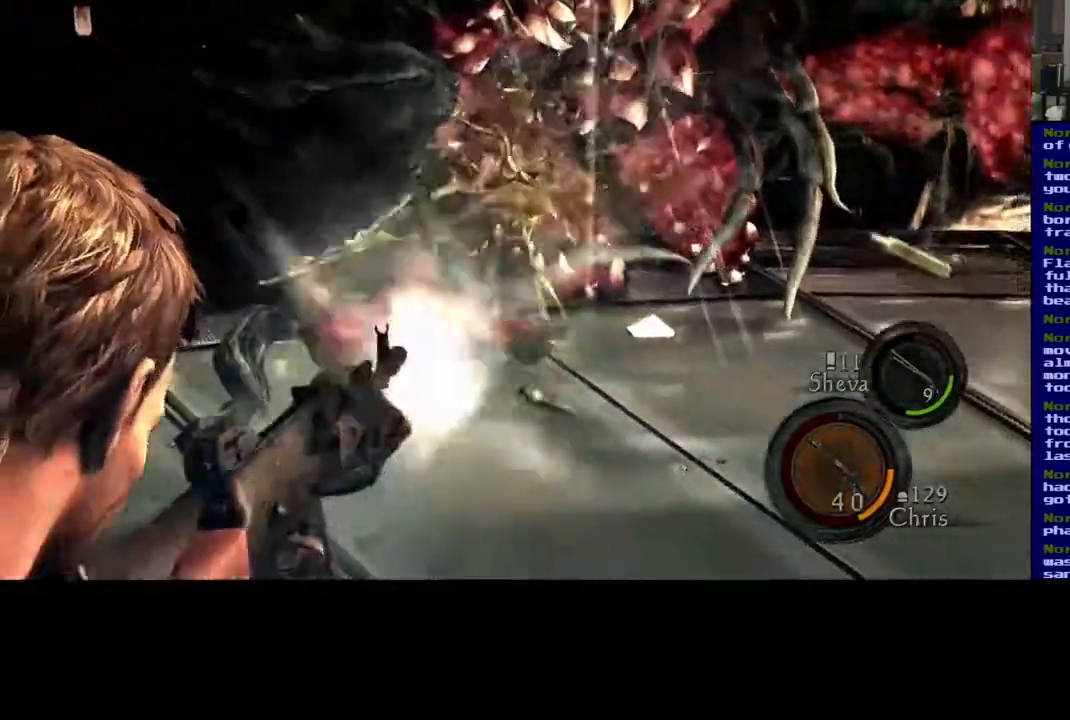
{"buttons": ["R2"], "left_stick": "center", "right_stick": "up", "events": [[17, "R2", "down"], [33, "right_stick", "left"], [217, "right_stick", "center"], [250, "X", "up"], [283, "right_stick", "down-right"], [367, "right_stick", "up"], [383, "X", "down"], [500, "X", "up"]]}